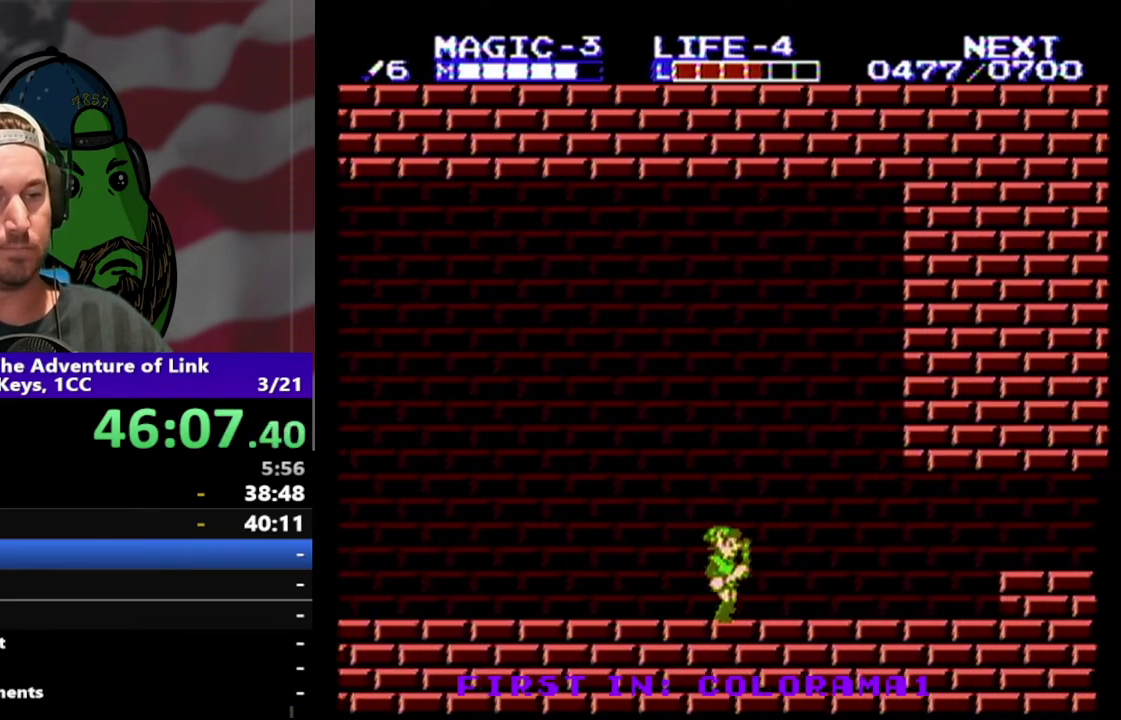
Gameplay with a controller (Nintendo layout); each line is a JSON object with the inputs held at the frame after it. "events" lists button and stick changes between this image and that frame as [ms after this image, input, new state], when the widget could be followed in between. Not read: L3 R3.
{"buttons": ["DPAD_RIGHT"], "events": []}
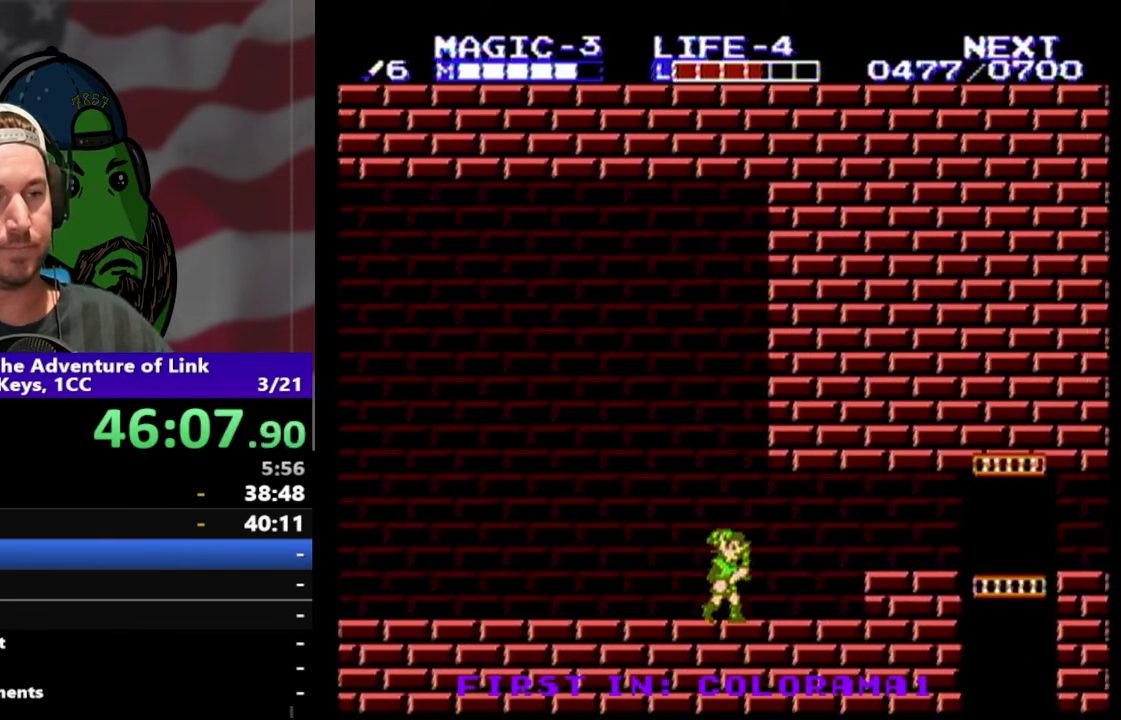
{"buttons": ["A", "DPAD_RIGHT"], "events": [[367, "A", "down"]]}
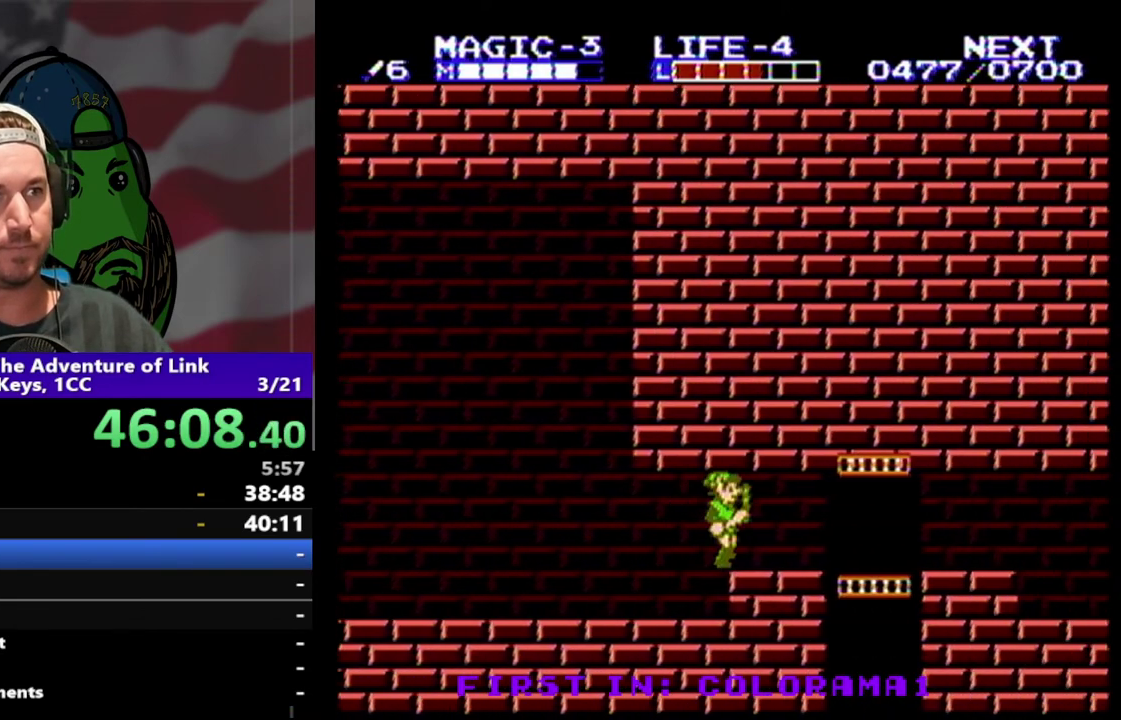
{"buttons": ["DPAD_LEFT"], "events": [[33, "A", "up"], [433, "DPAD_RIGHT", "up"], [467, "DPAD_LEFT", "down"]]}
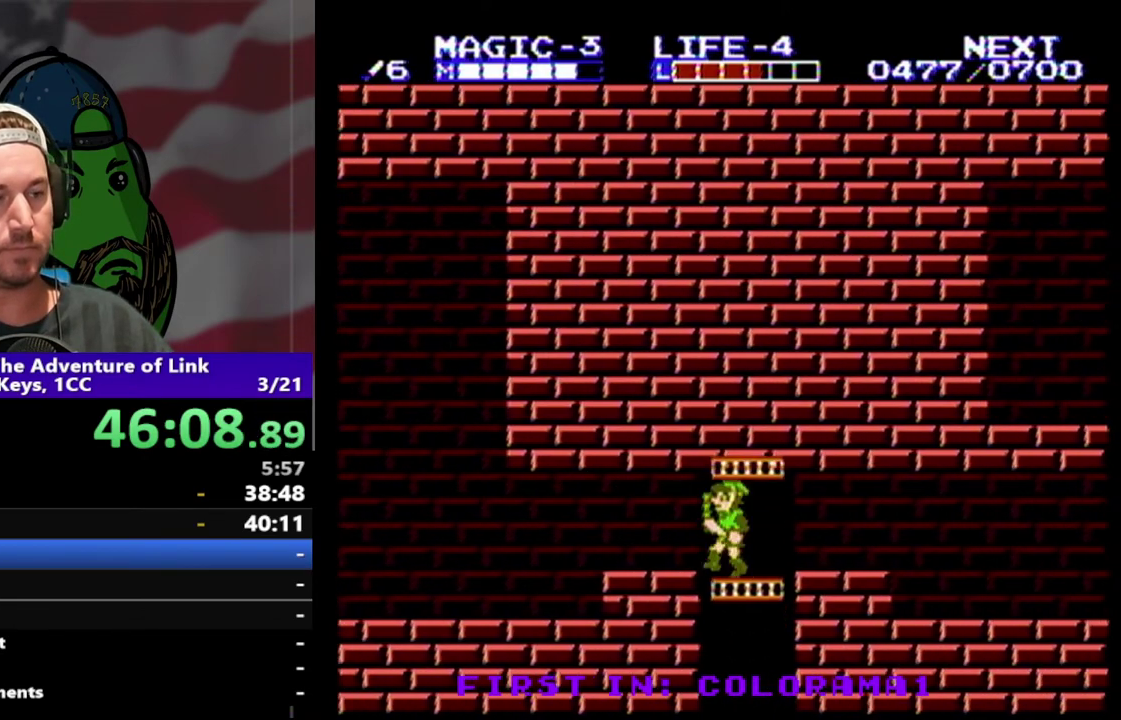
{"buttons": ["DPAD_DOWN", "DPAD_LEFT"], "events": [[67, "DPAD_DOWN", "down"]]}
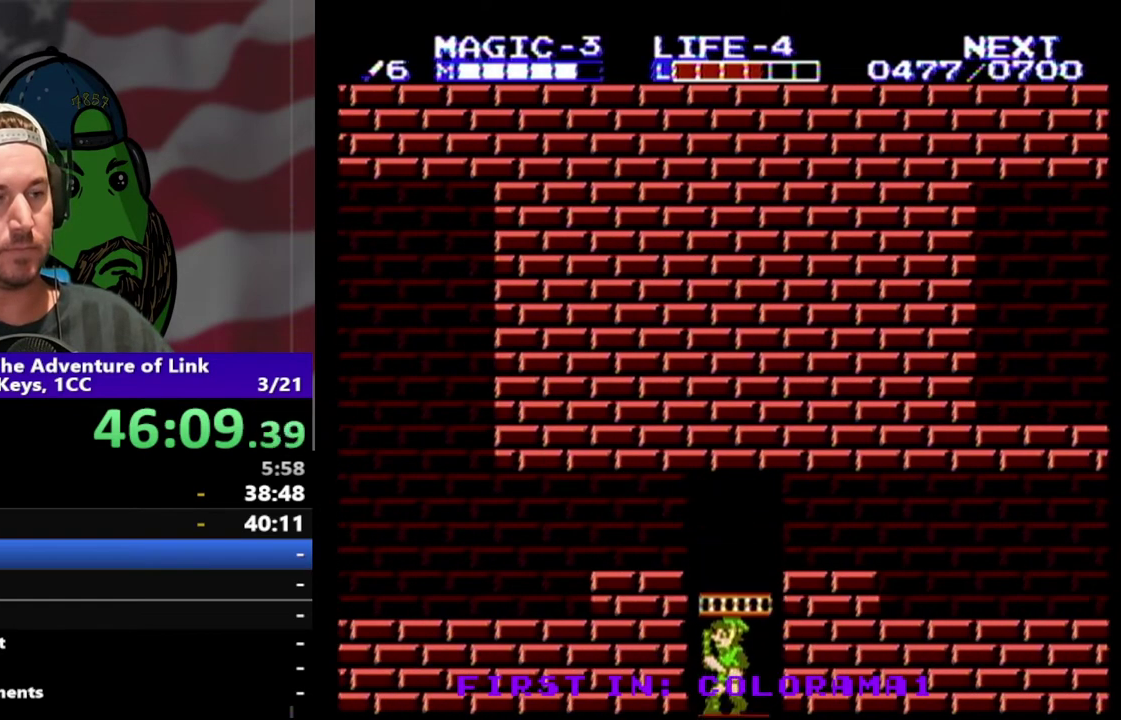
{"buttons": ["DPAD_DOWN", "DPAD_LEFT"], "events": []}
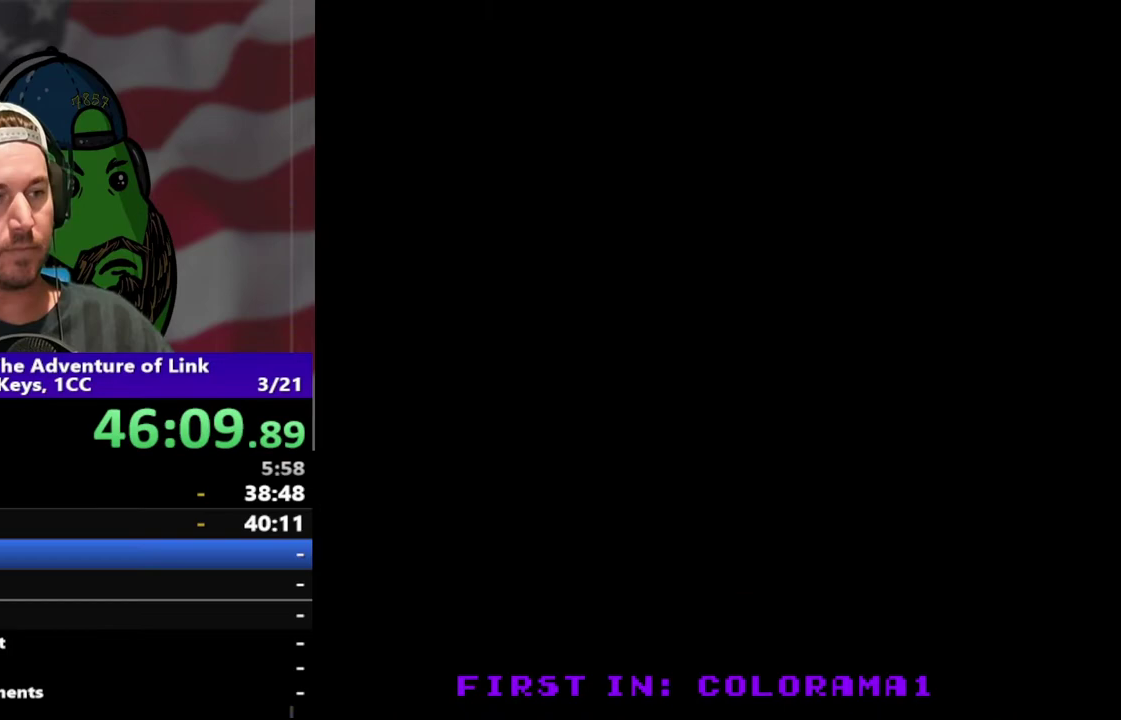
{"buttons": ["DPAD_DOWN", "DPAD_LEFT"], "events": [[200, "DPAD_LEFT", "up"], [400, "DPAD_LEFT", "down"]]}
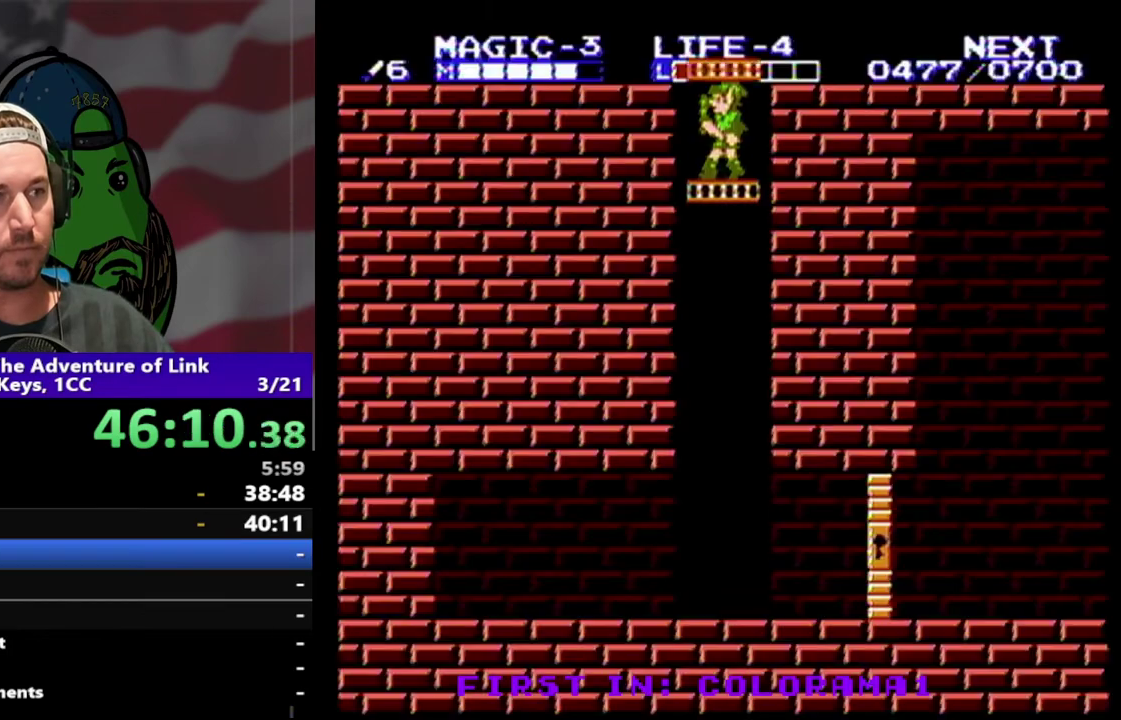
{"buttons": ["DPAD_DOWN"], "events": [[300, "B", "down"], [400, "B", "up"], [500, "DPAD_LEFT", "up"]]}
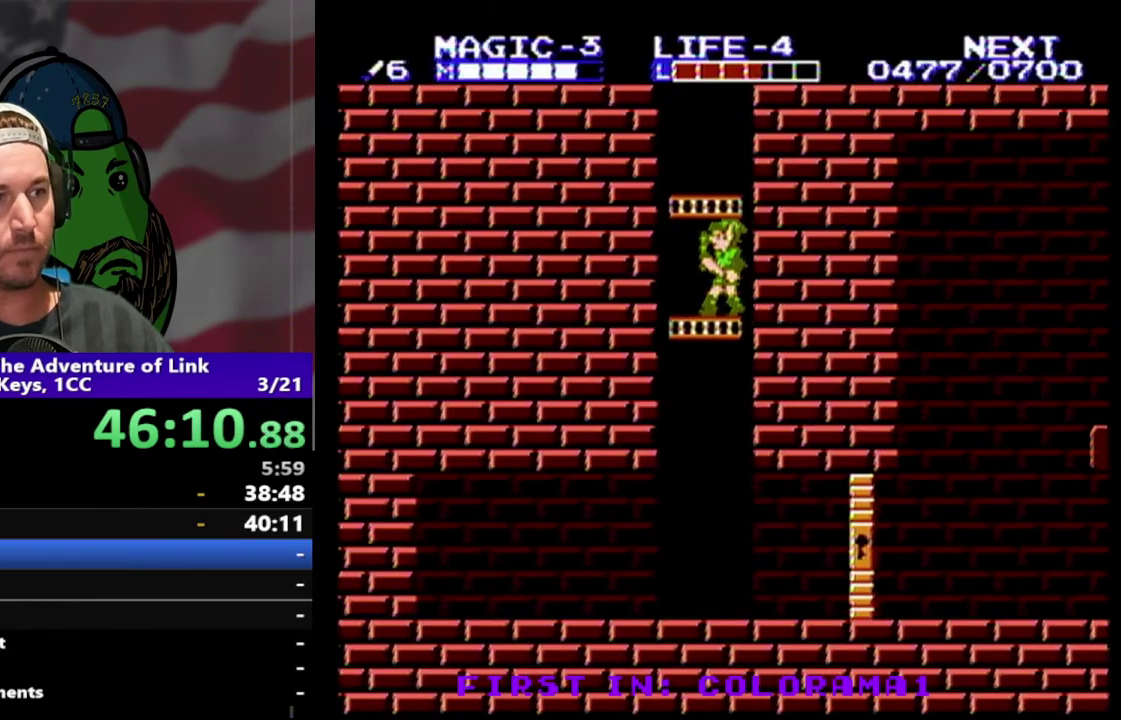
{"buttons": ["DPAD_DOWN"], "events": []}
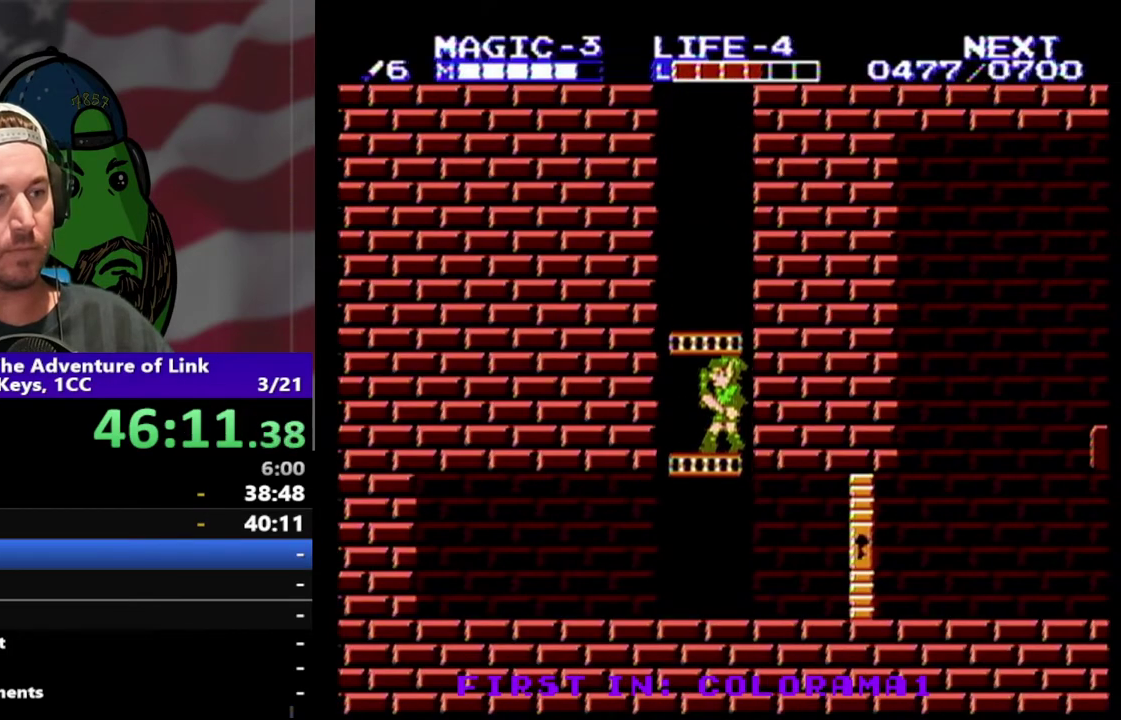
{"buttons": ["DPAD_DOWN"], "events": []}
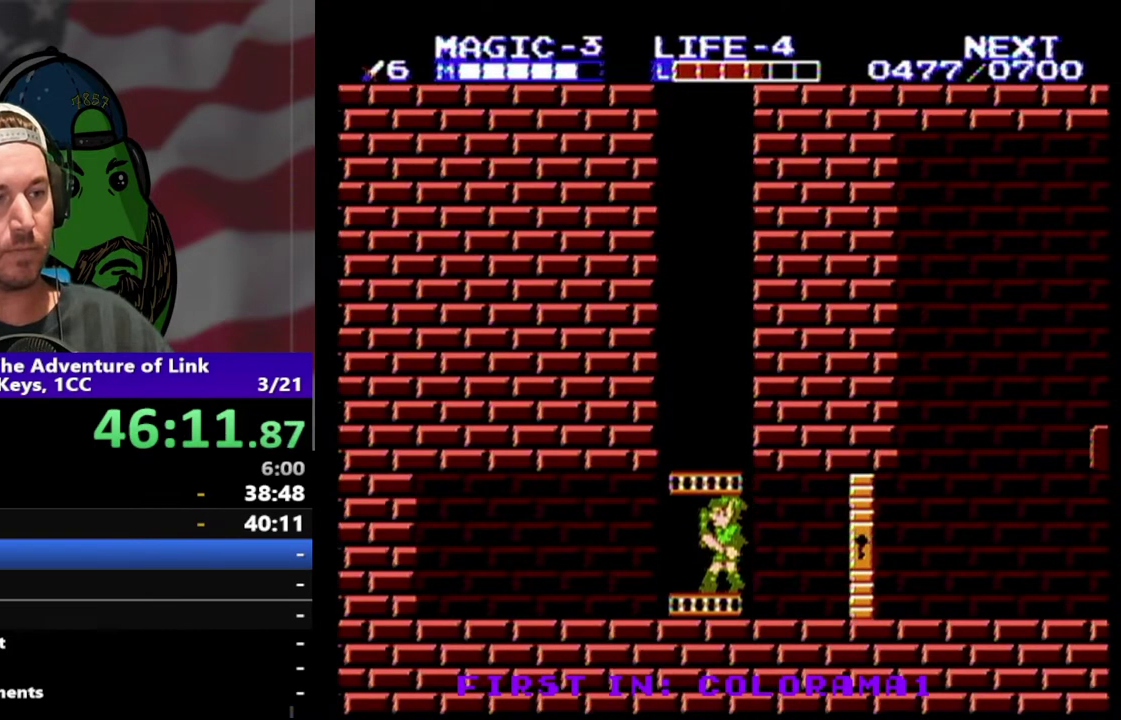
{"buttons": ["DPAD_RIGHT"], "events": [[100, "DPAD_DOWN", "up"], [100, "DPAD_RIGHT", "down"]]}
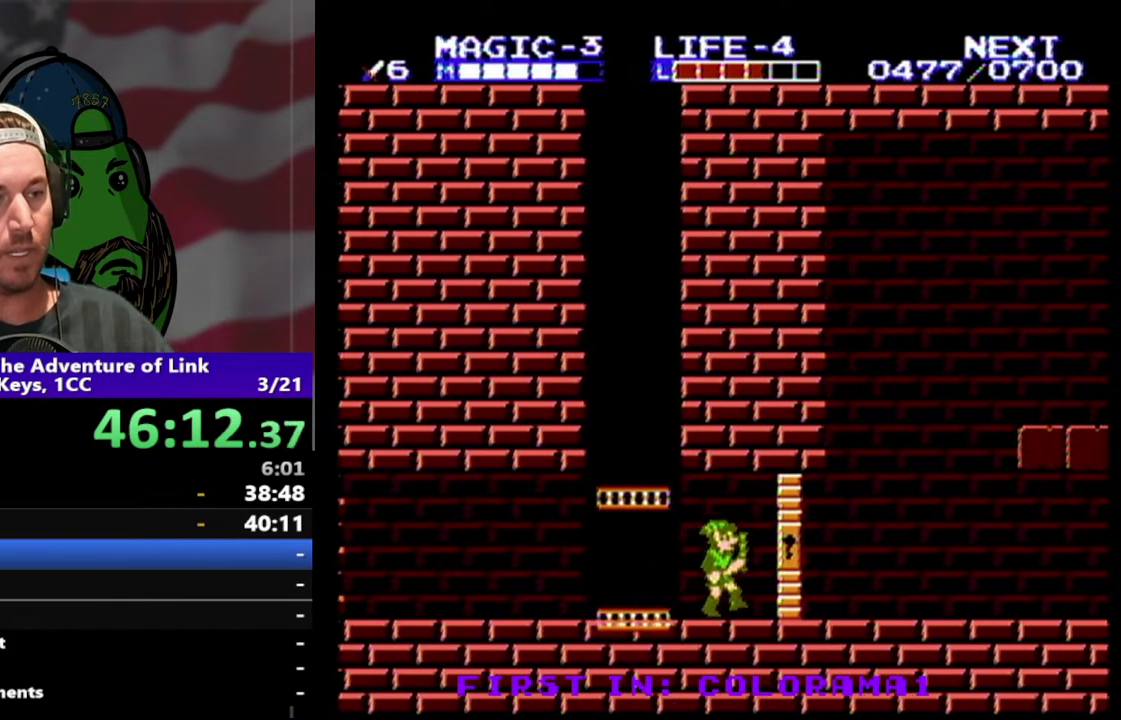
{"buttons": ["DPAD_RIGHT"], "events": []}
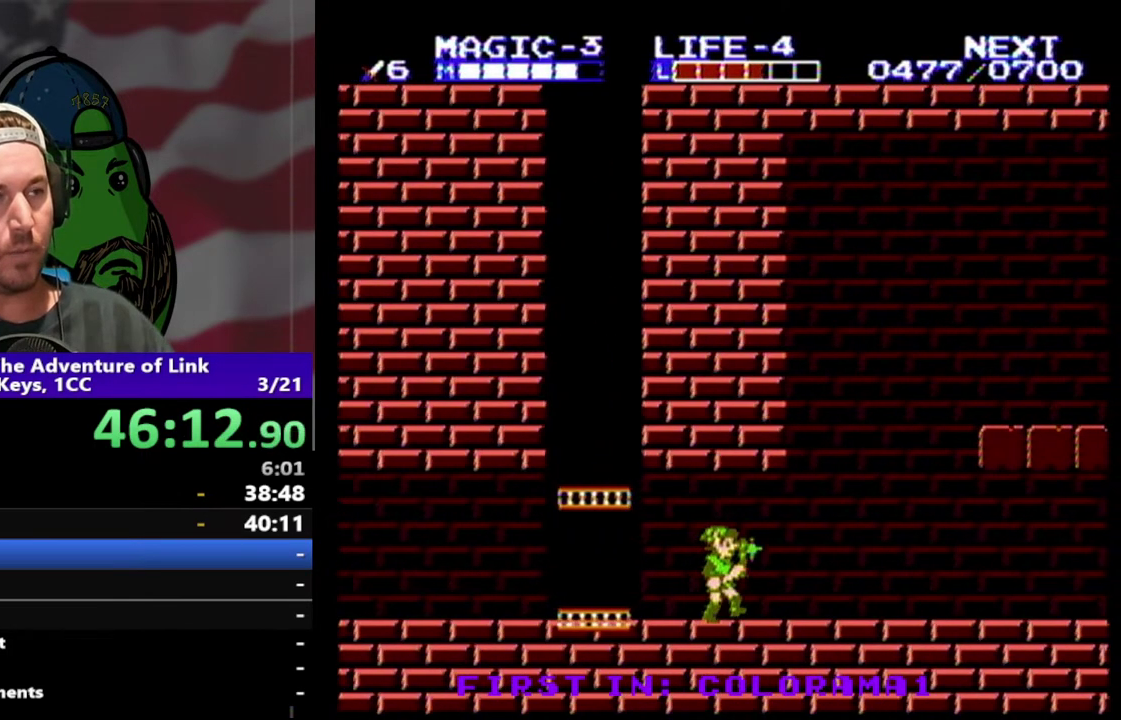
{"buttons": ["DPAD_RIGHT"], "events": []}
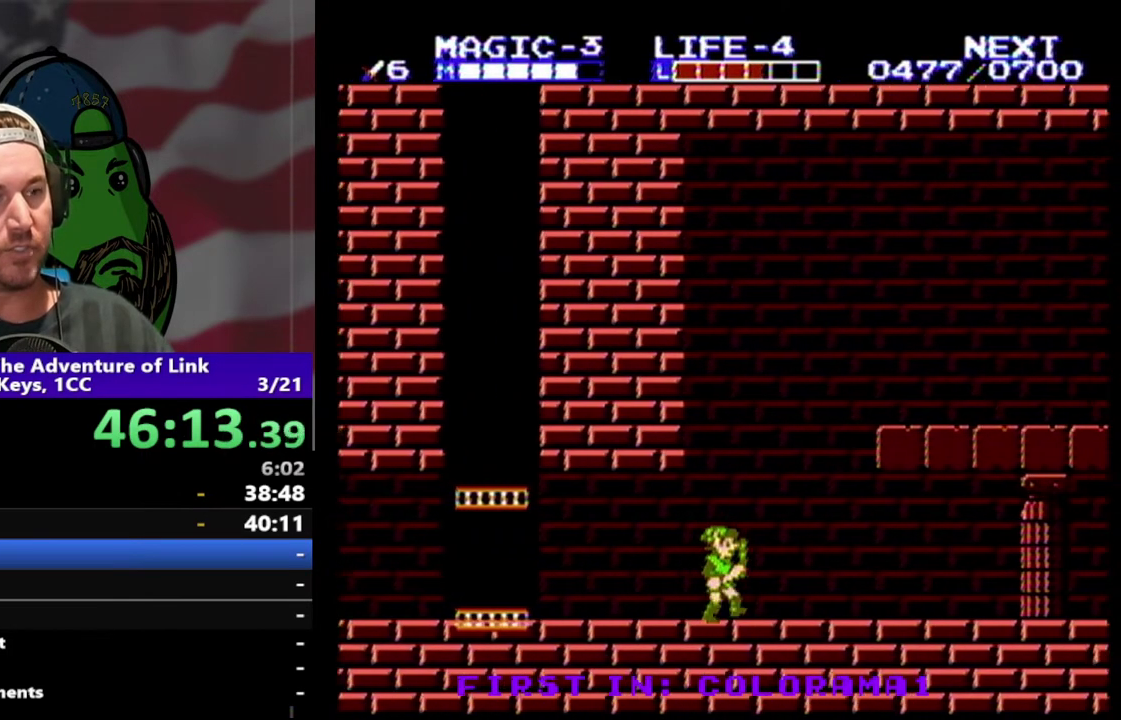
{"buttons": ["DPAD_RIGHT"], "events": []}
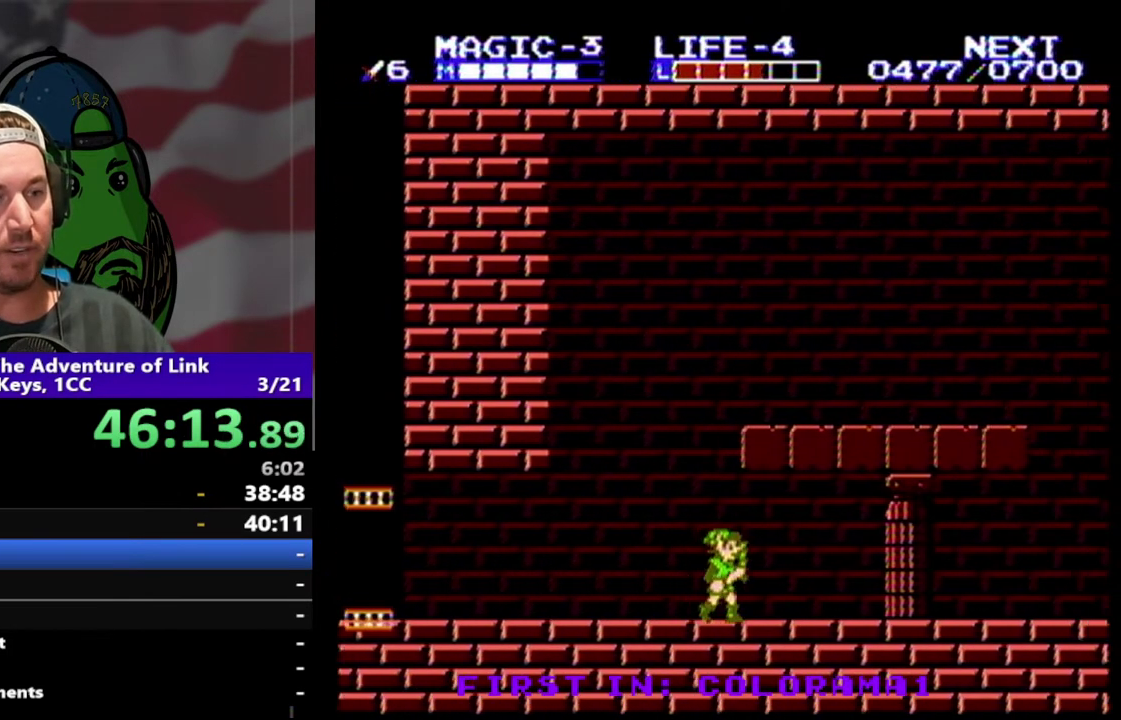
{"buttons": ["DPAD_RIGHT"], "events": []}
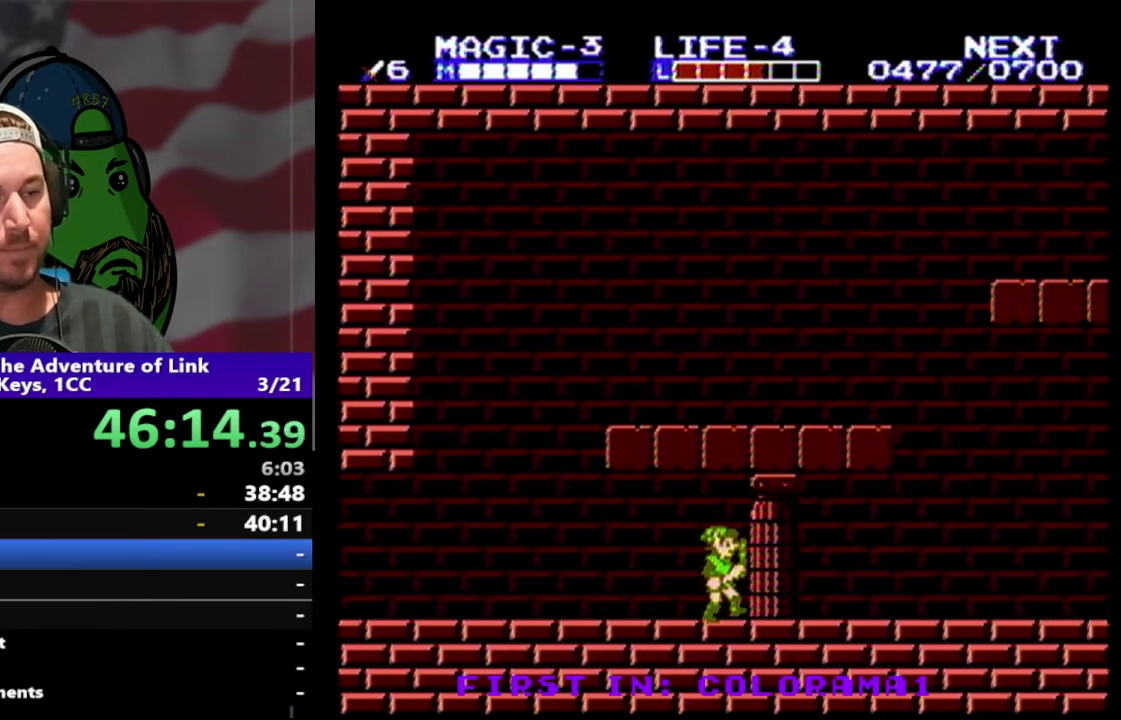
{"buttons": ["DPAD_RIGHT"], "events": []}
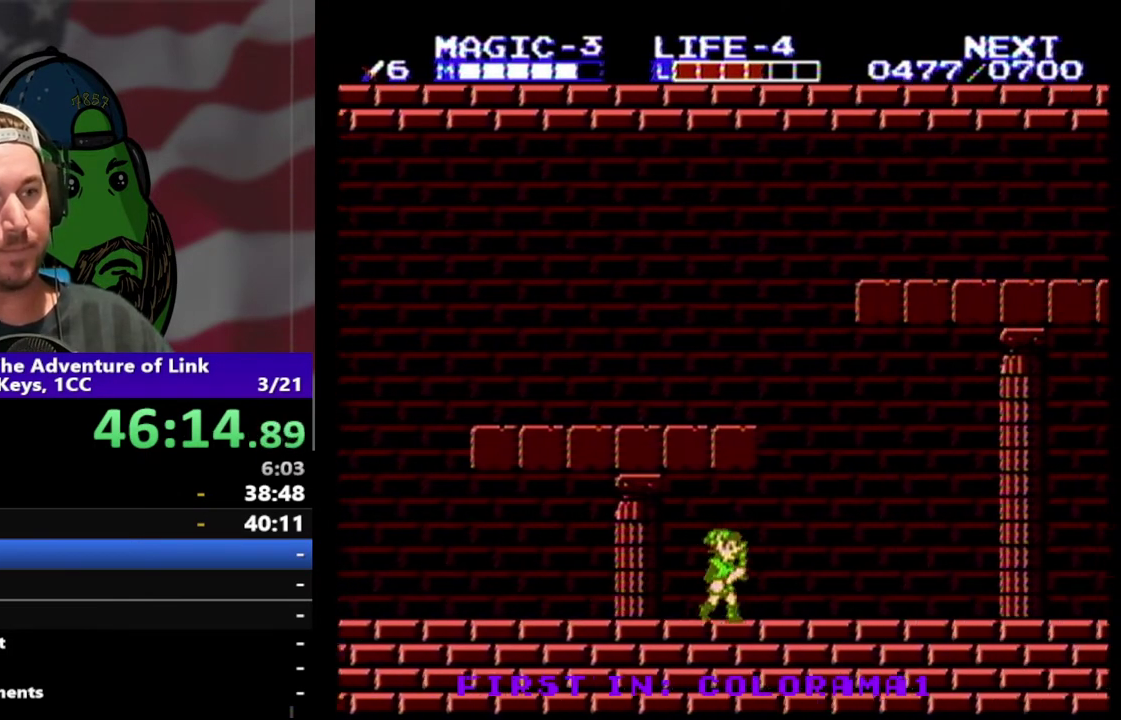
{"buttons": ["DPAD_RIGHT"], "events": []}
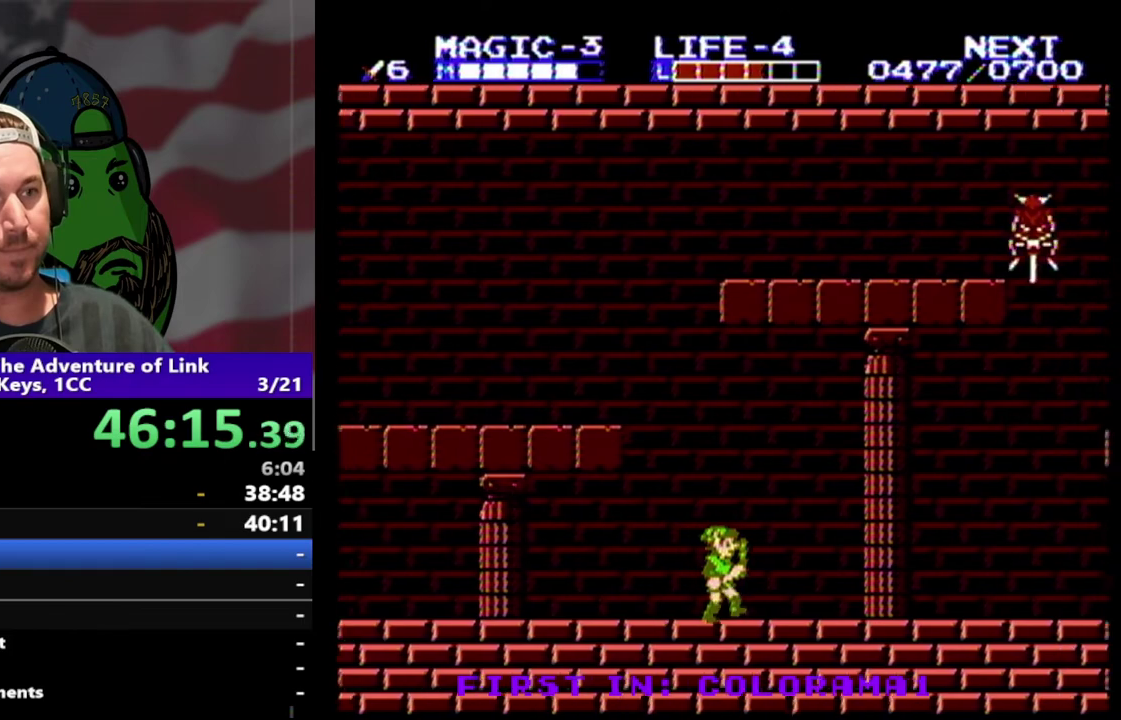
{"buttons": ["DPAD_RIGHT"], "events": []}
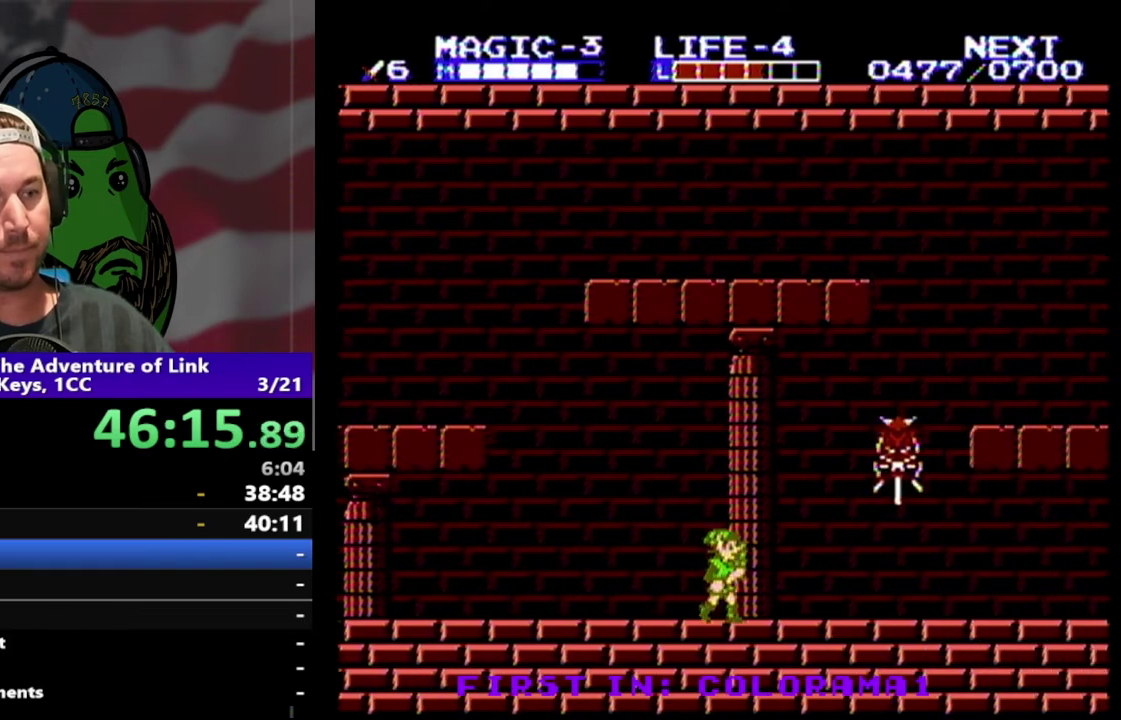
{"buttons": ["DPAD_DOWN", "DPAD_RIGHT"], "events": [[367, "B", "down"], [367, "DPAD_DOWN", "down"], [500, "B", "up"]]}
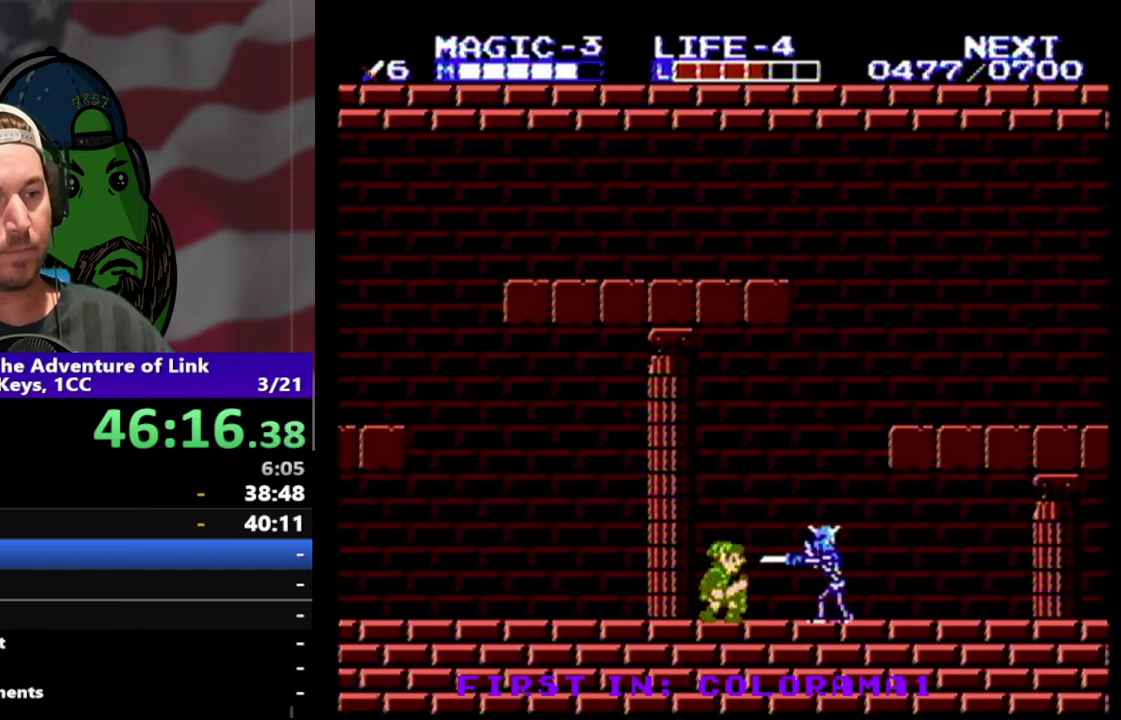
{"buttons": ["B", "DPAD_DOWN", "DPAD_RIGHT"], "events": [[33, "DPAD_DOWN", "up"], [433, "DPAD_DOWN", "down"], [467, "B", "down"]]}
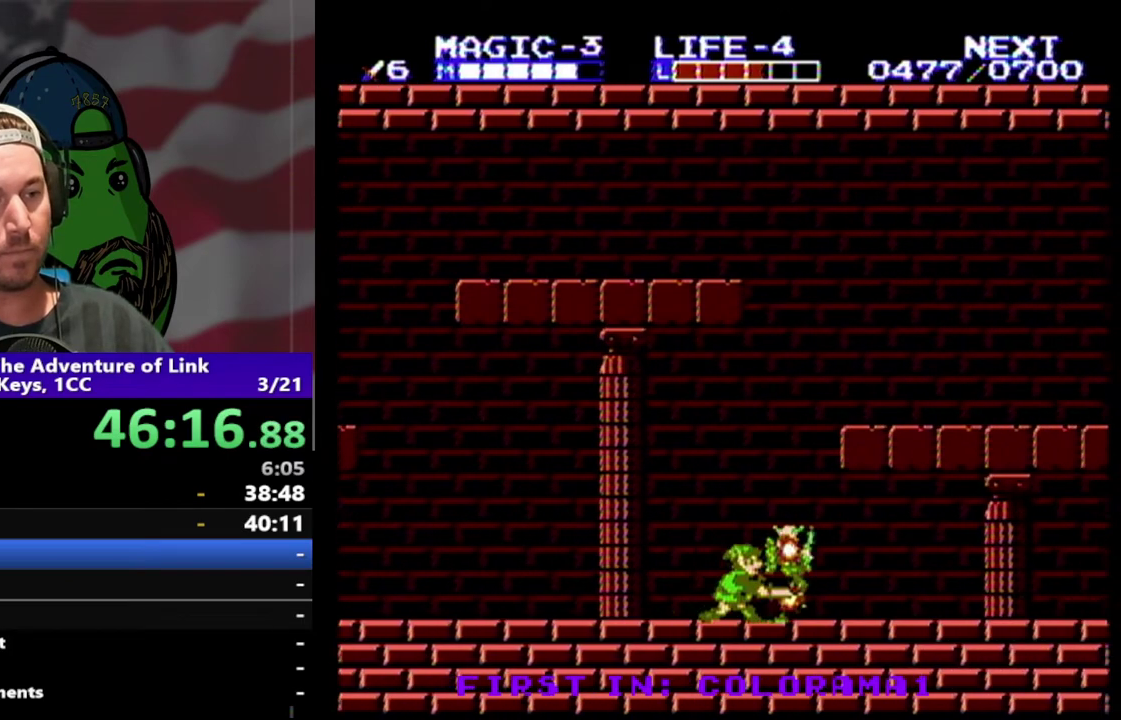
{"buttons": ["DPAD_RIGHT"], "events": [[67, "B", "up"], [100, "DPAD_DOWN", "up"]]}
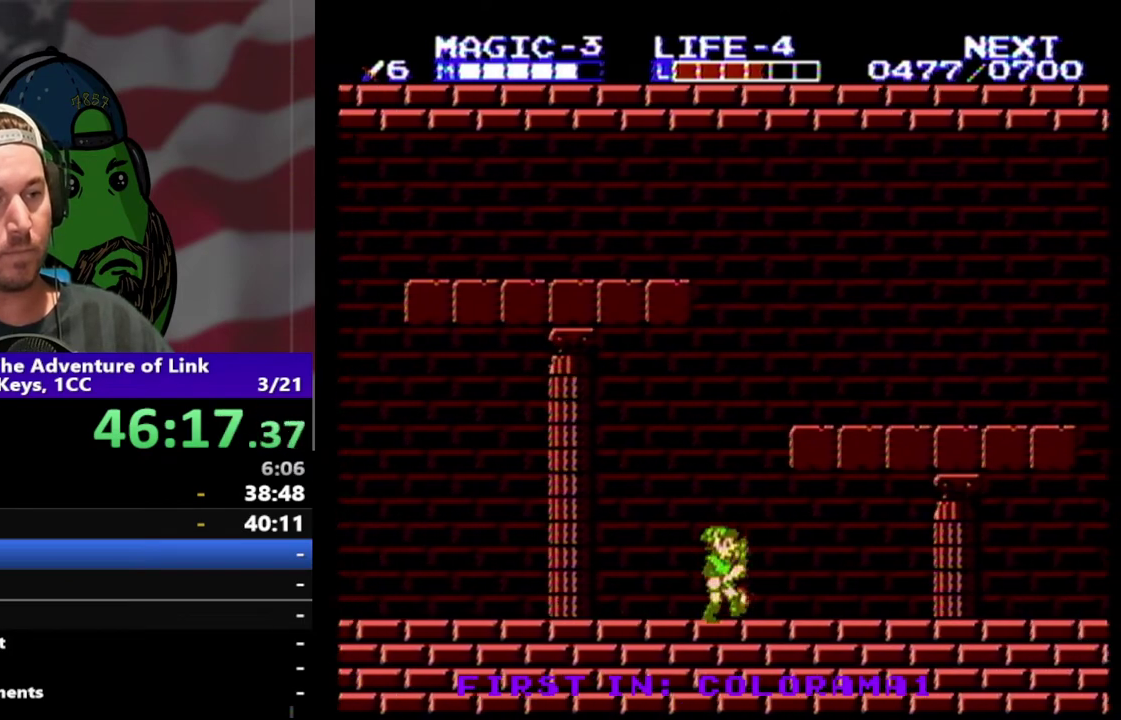
{"buttons": ["DPAD_RIGHT"], "events": []}
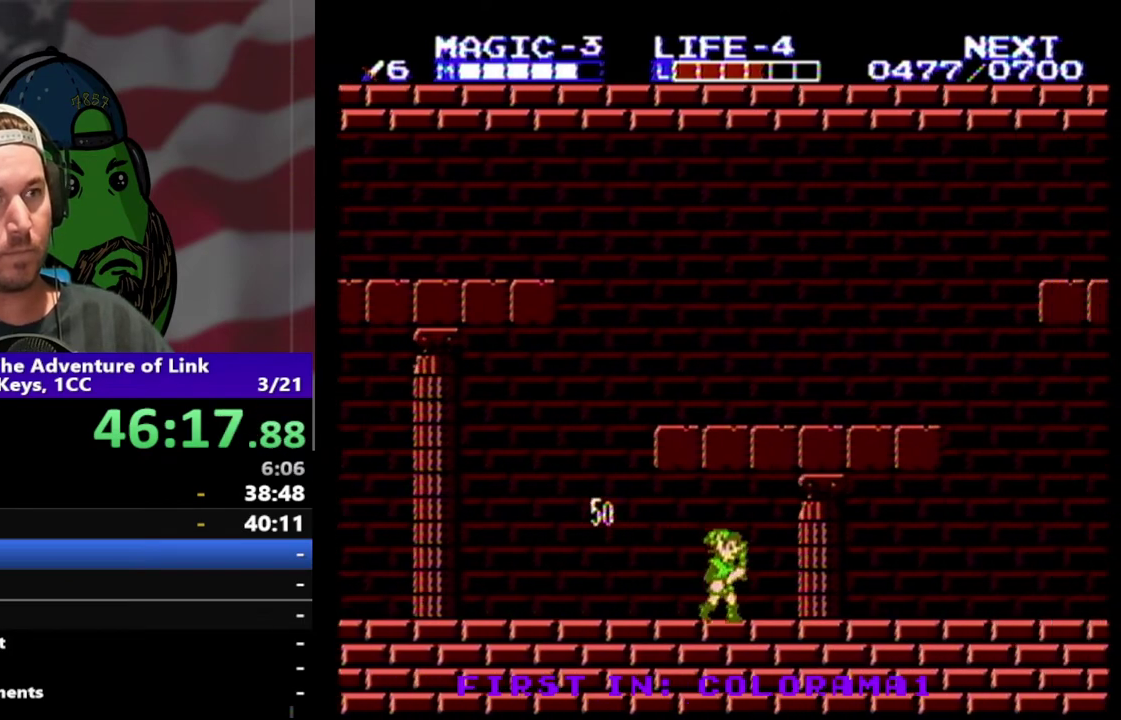
{"buttons": ["DPAD_RIGHT"], "events": []}
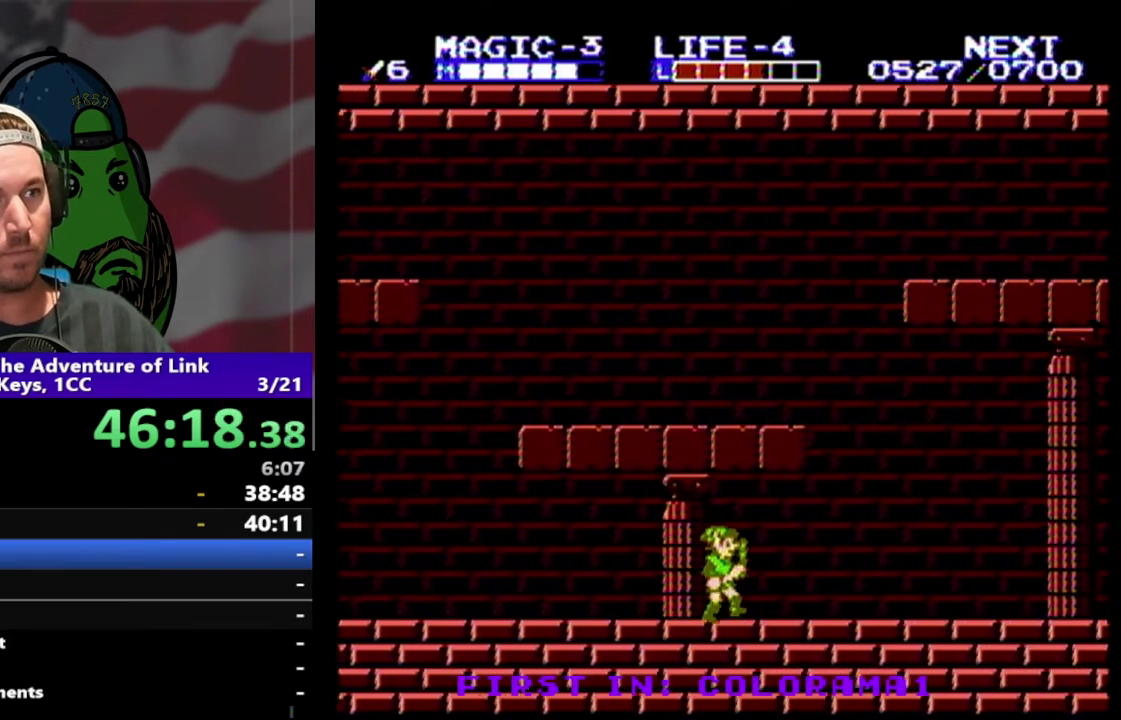
{"buttons": ["DPAD_RIGHT"], "events": []}
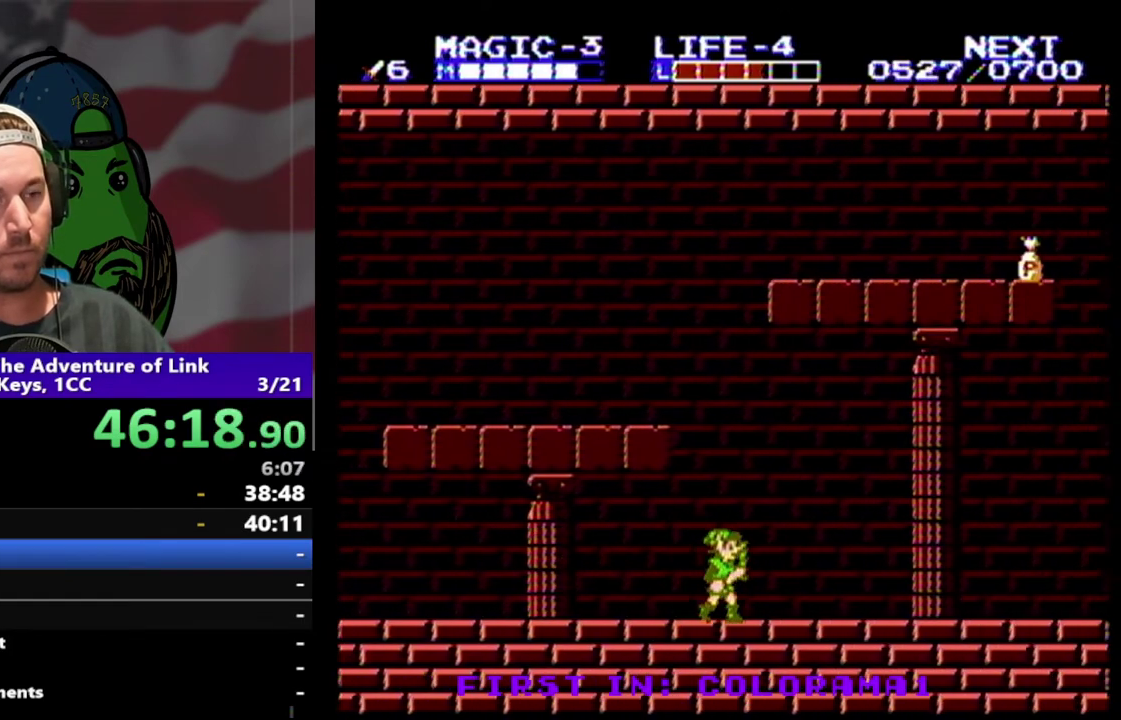
{"buttons": ["DPAD_RIGHT"], "events": []}
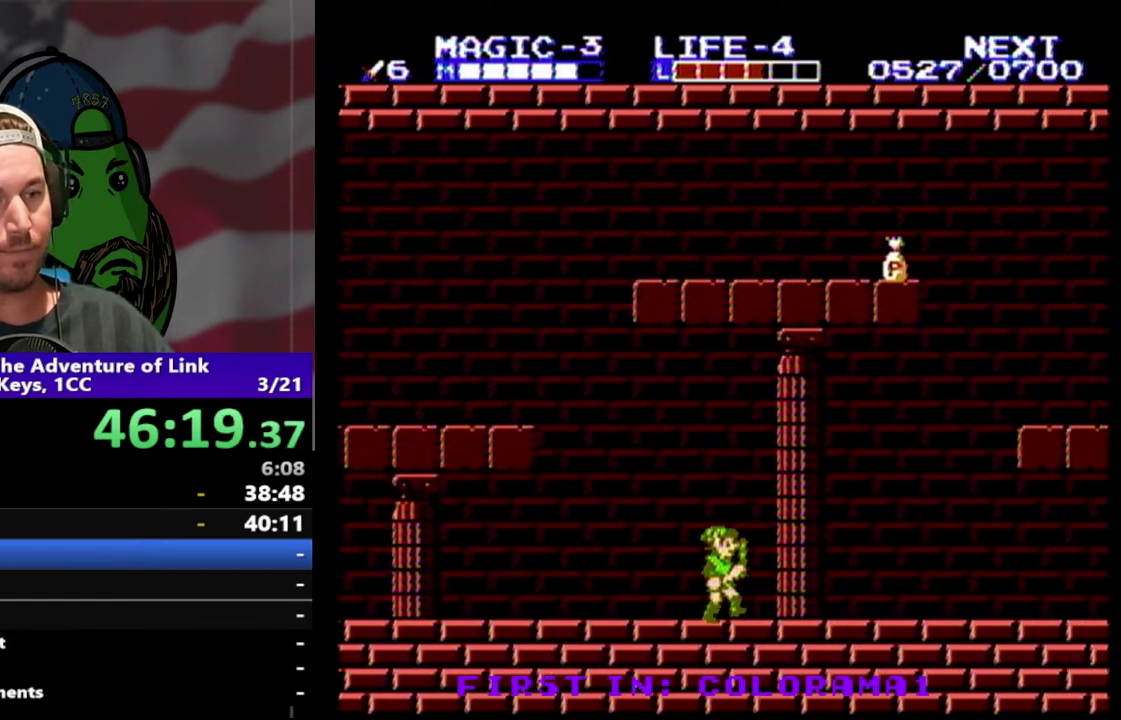
{"buttons": ["DPAD_RIGHT"], "events": []}
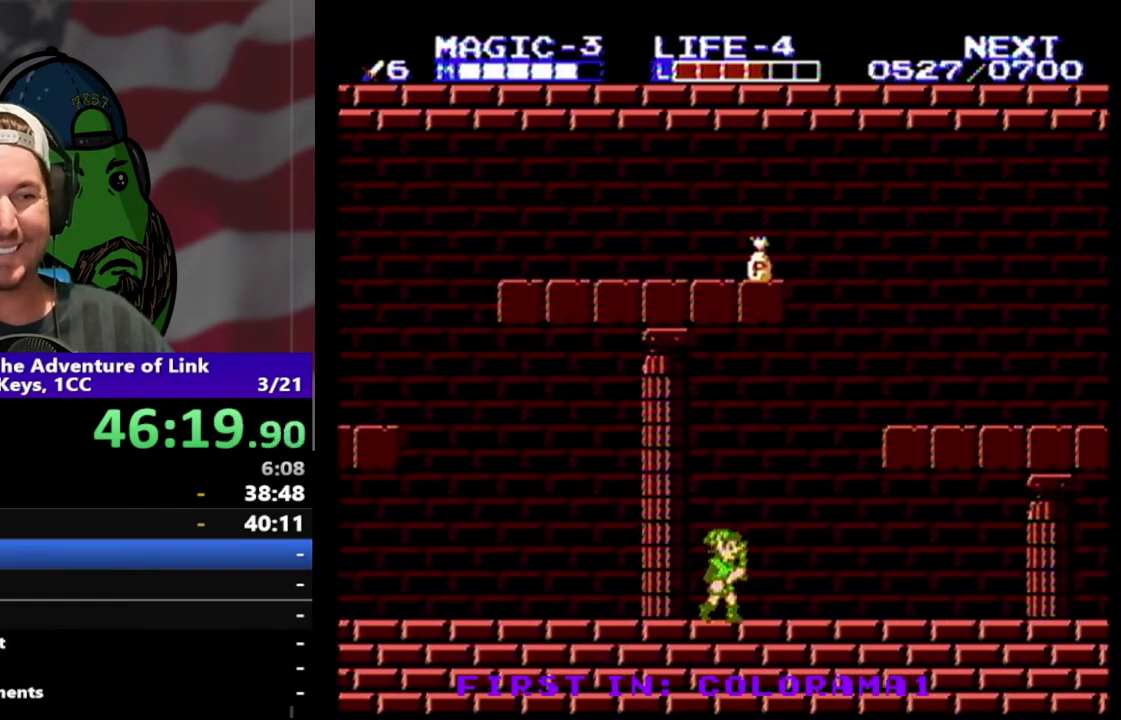
{"buttons": ["DPAD_RIGHT"], "events": []}
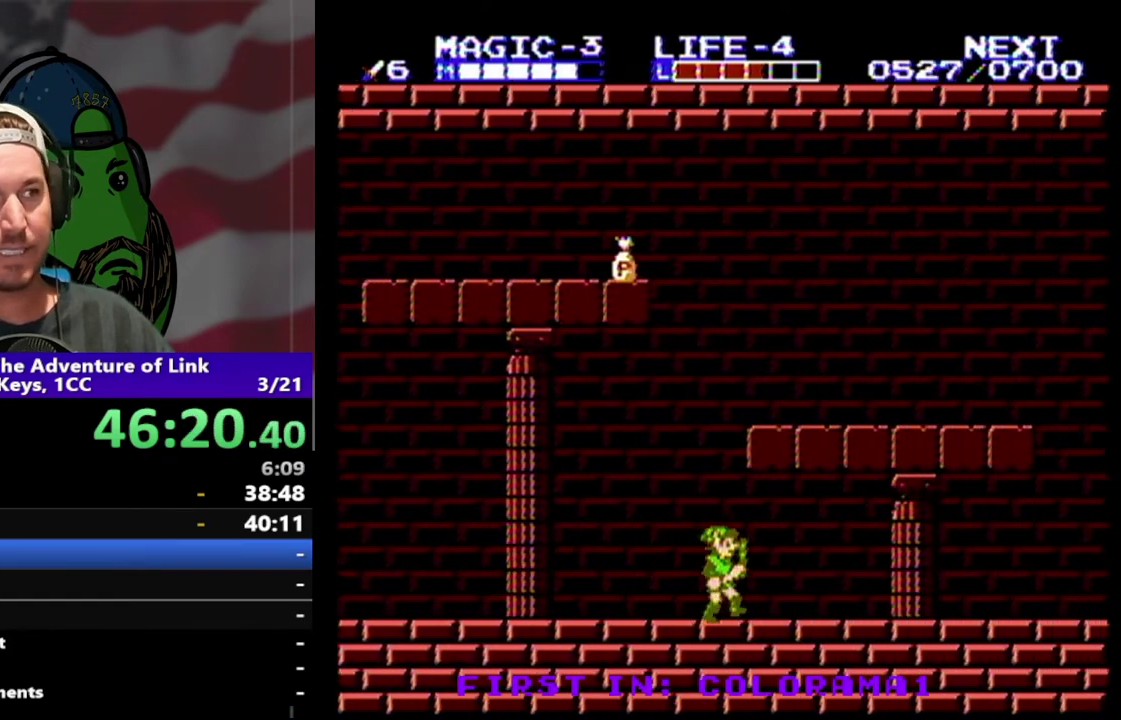
{"buttons": ["DPAD_RIGHT"], "events": []}
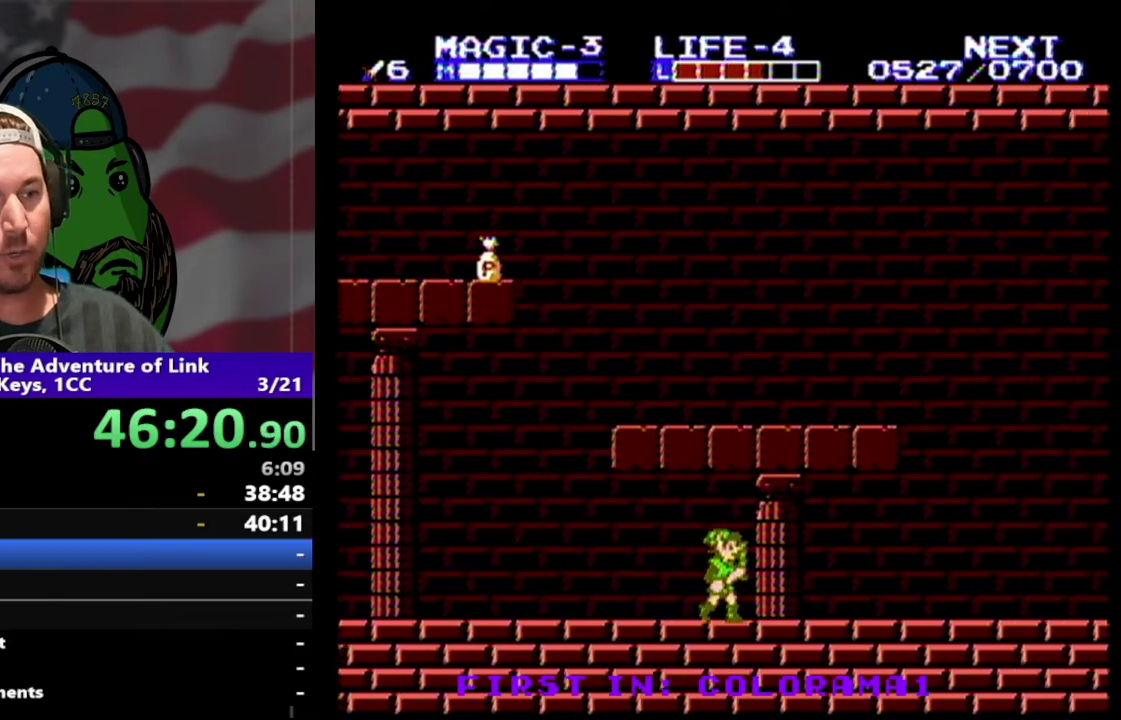
{"buttons": ["DPAD_RIGHT"], "events": [[300, "DPAD_RIGHT", "up"], [433, "DPAD_RIGHT", "down"]]}
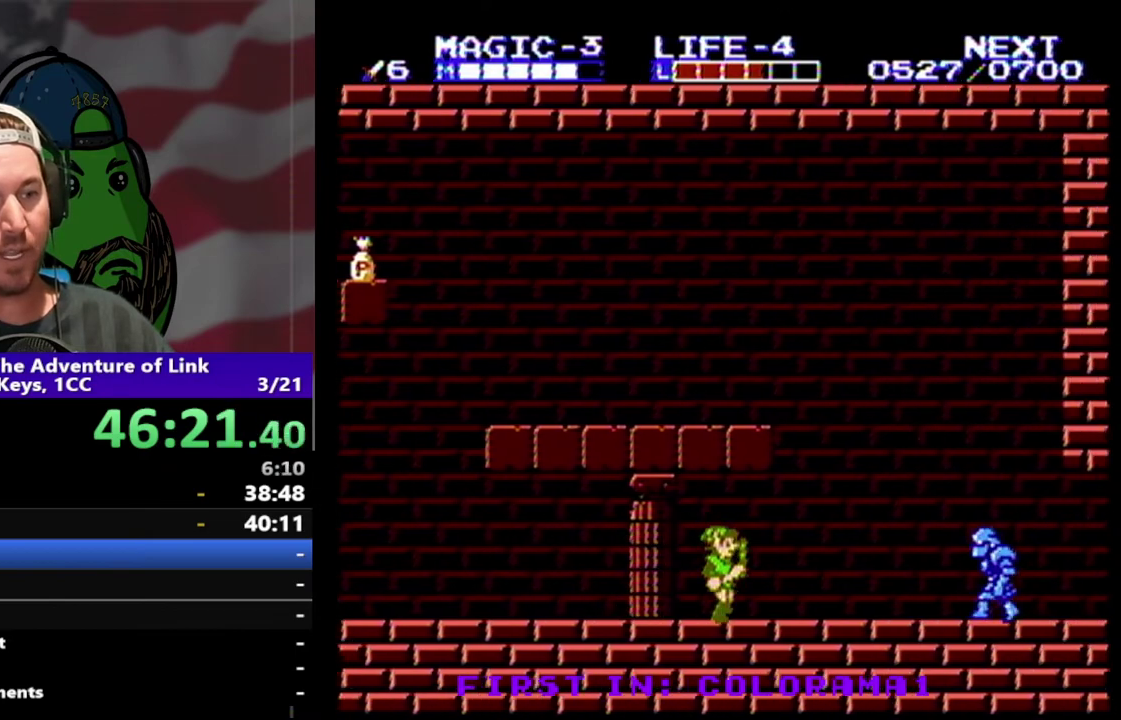
{"buttons": [], "events": [[200, "DPAD_RIGHT", "up"], [333, "DPAD_LEFT", "down"], [433, "DPAD_LEFT", "up"]]}
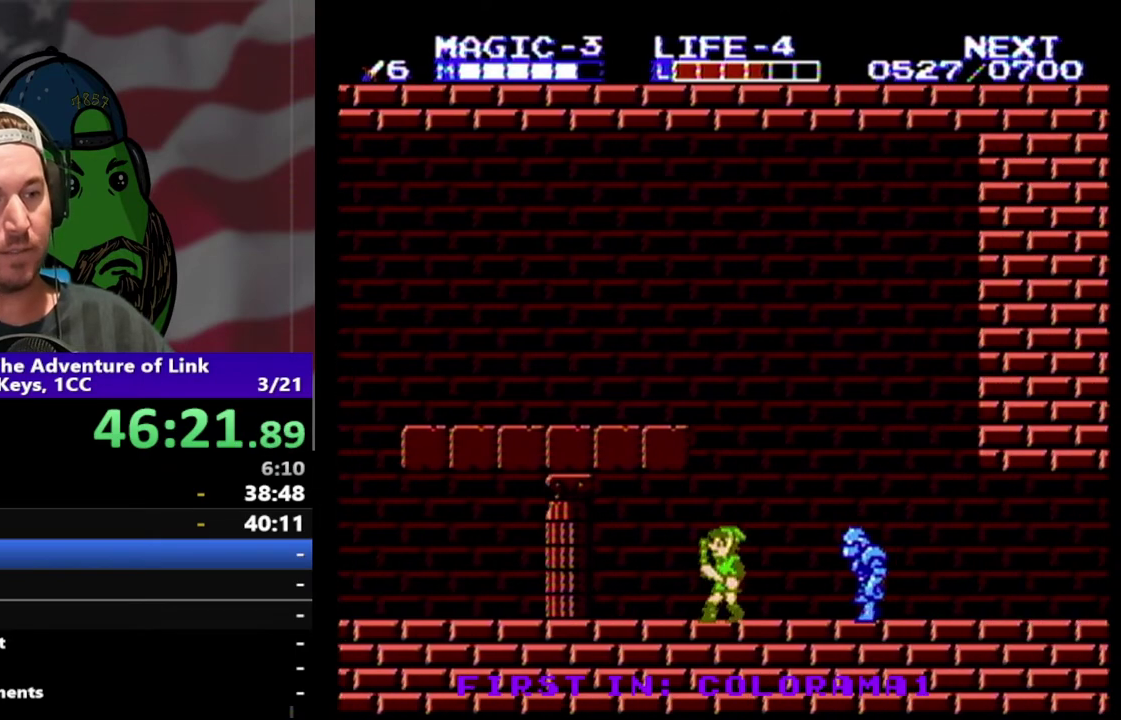
{"buttons": ["A", "DPAD_RIGHT"], "events": [[67, "DPAD_RIGHT", "down"], [200, "A", "down"]]}